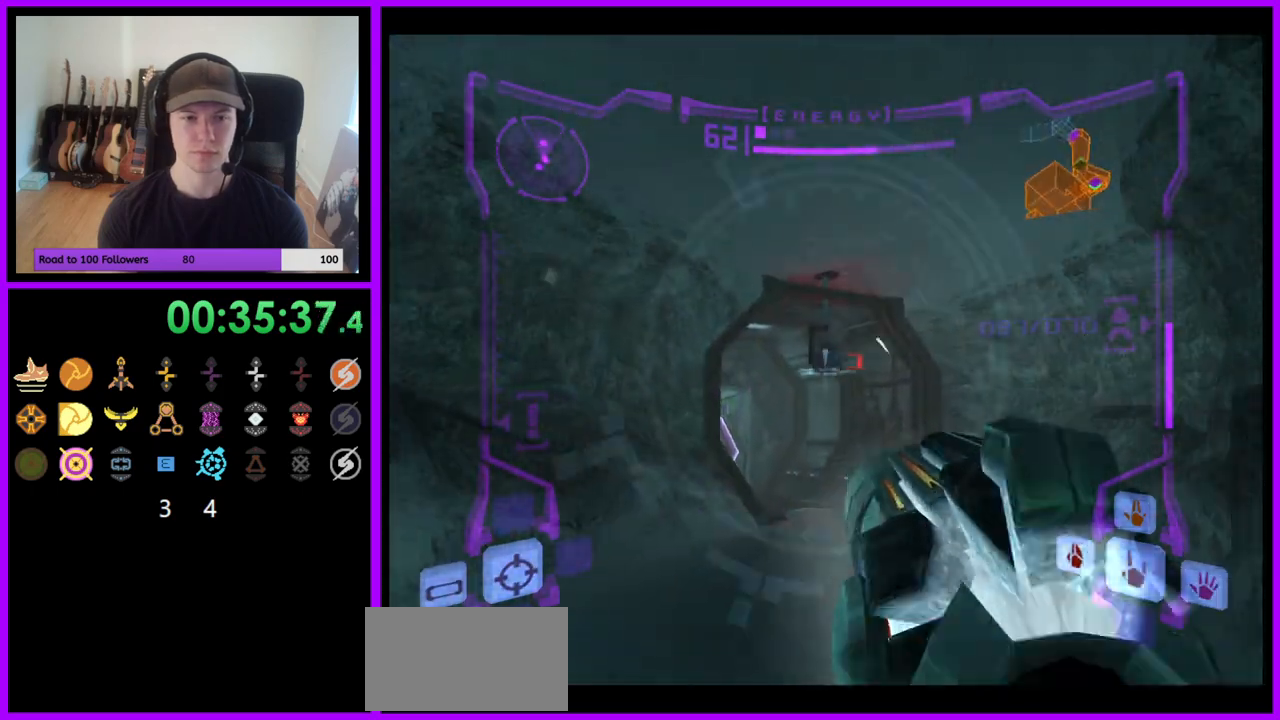
Gameplay with a controller (Nintendo layout); each line is a JSON object with the inputs held at the frame after it. "events" lists button and stick changes between this image and that frame as [ms after this image, input, new state], when the widget could be followed in between. Not read: L3 R3.
{"buttons": ["L1"], "left_stick": "up", "right_stick": "center", "events": [[250, "left_stick", "up"], [267, "A", "down"], [350, "A", "up"]]}
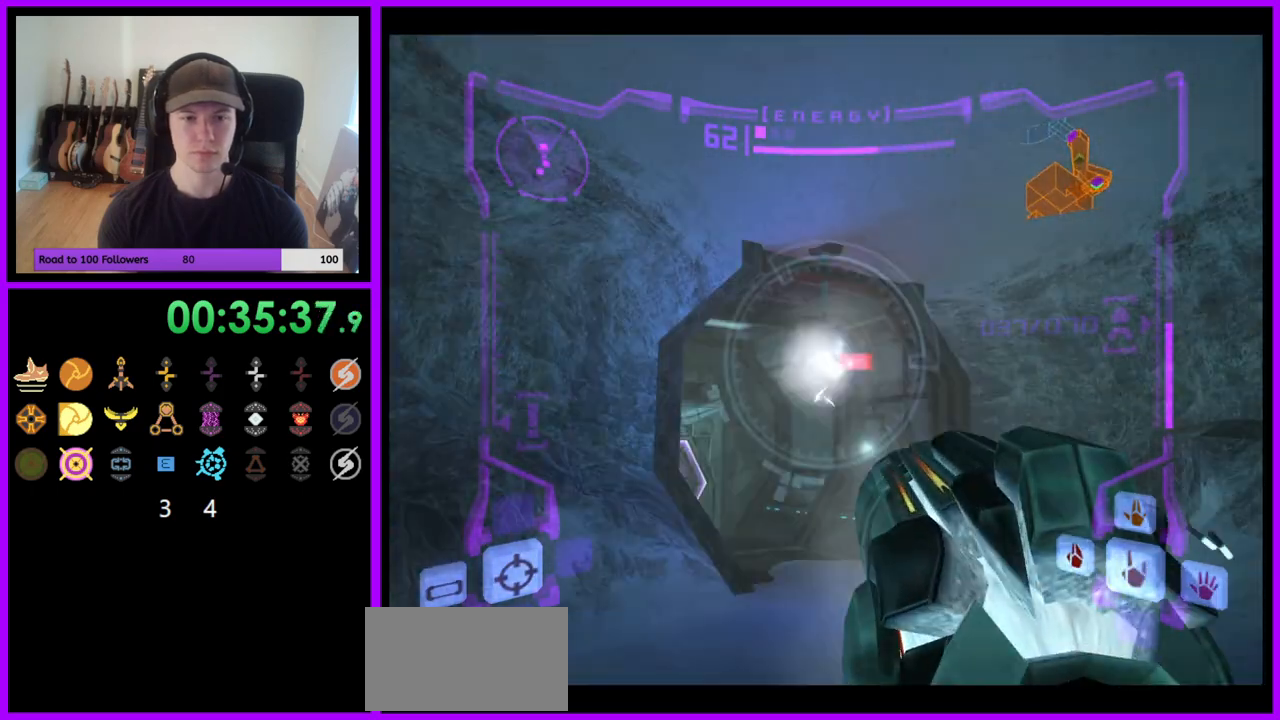
{"buttons": [], "left_stick": "up-left", "right_stick": "center", "events": [[17, "B", "down"], [67, "left_stick", "up-right"], [117, "B", "up"], [250, "L1", "up"], [300, "left_stick", "up"], [417, "left_stick", "up-left"]]}
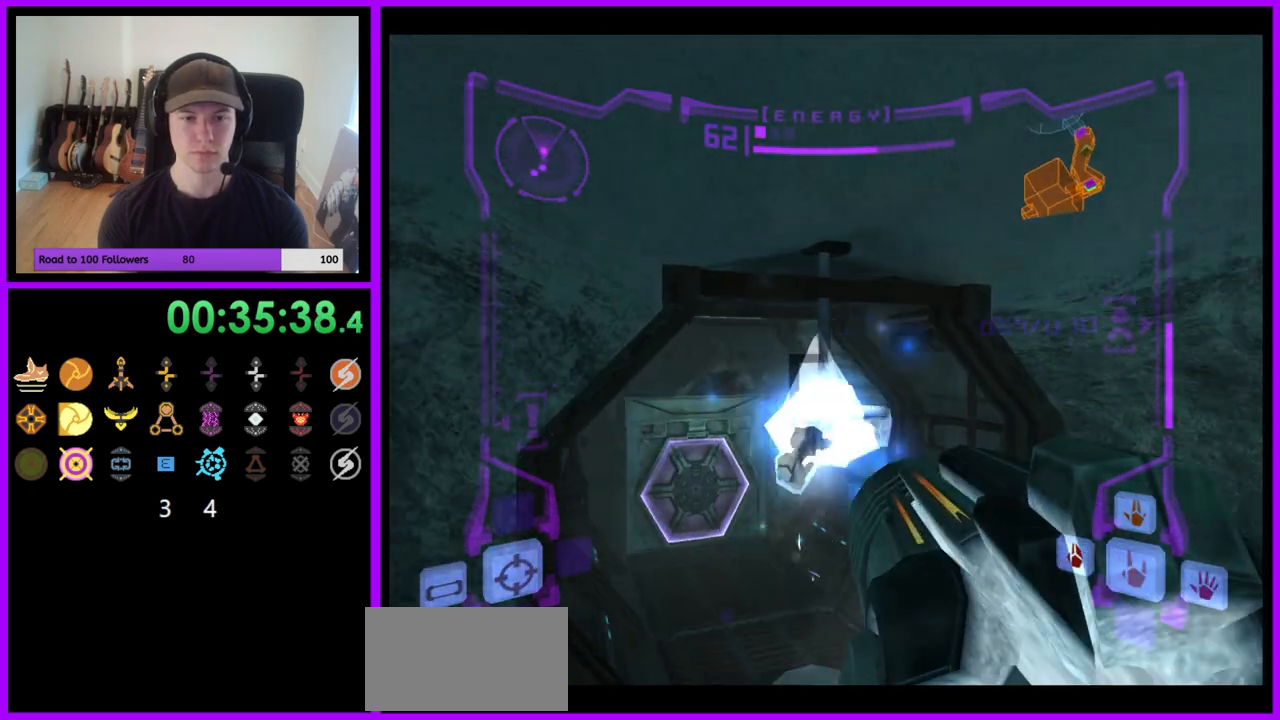
{"buttons": ["L1"], "left_stick": "up", "right_stick": "right", "events": [[283, "left_stick", "up"], [483, "right_stick", "right"], [500, "L1", "down"]]}
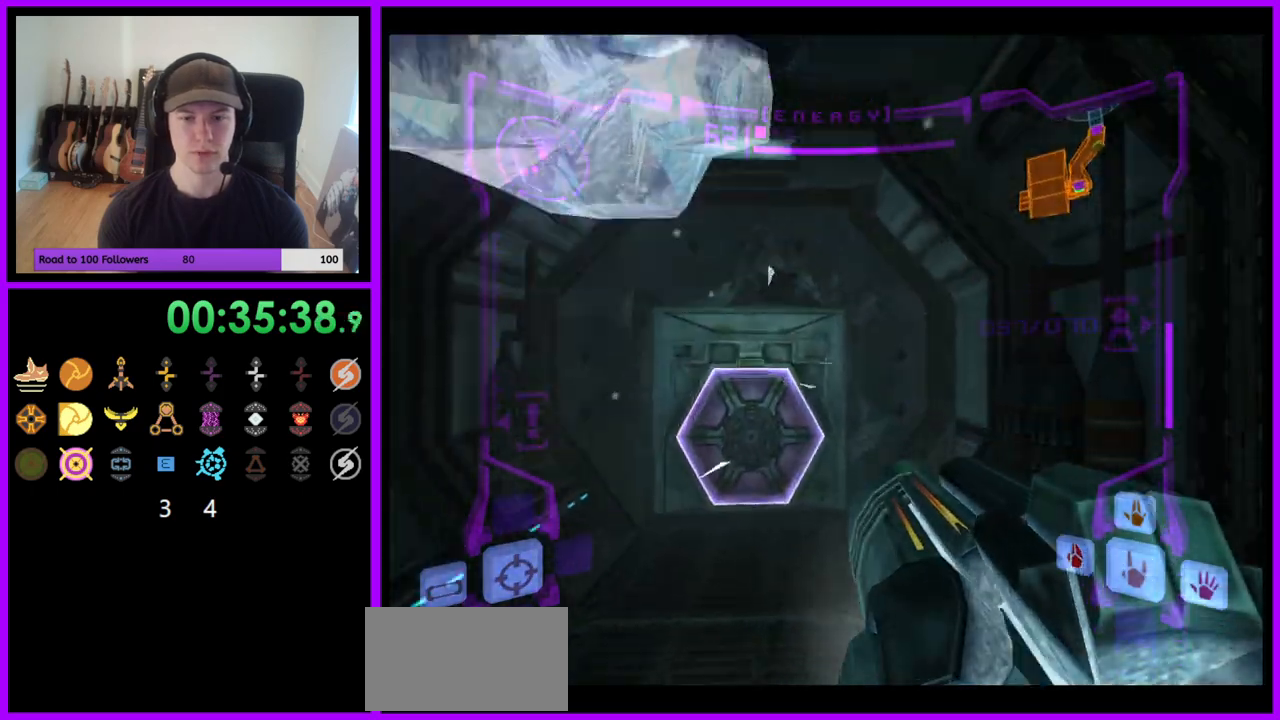
{"buttons": ["L1"], "left_stick": "up", "right_stick": "center", "events": [[67, "left_stick", "up-left"], [133, "right_stick", "center"], [167, "left_stick", "up"], [367, "left_stick", "up-left"], [467, "left_stick", "up"]]}
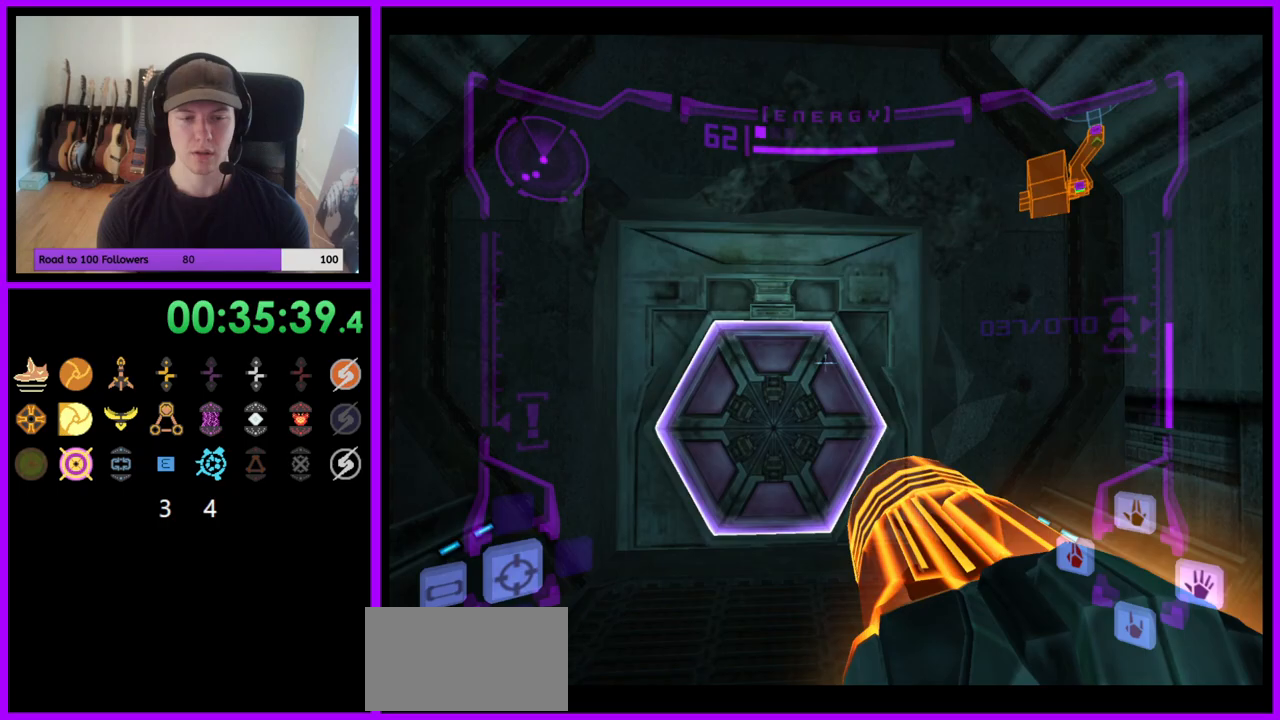
{"buttons": [], "left_stick": "up", "right_stick": "center", "events": [[67, "L1", "up"]]}
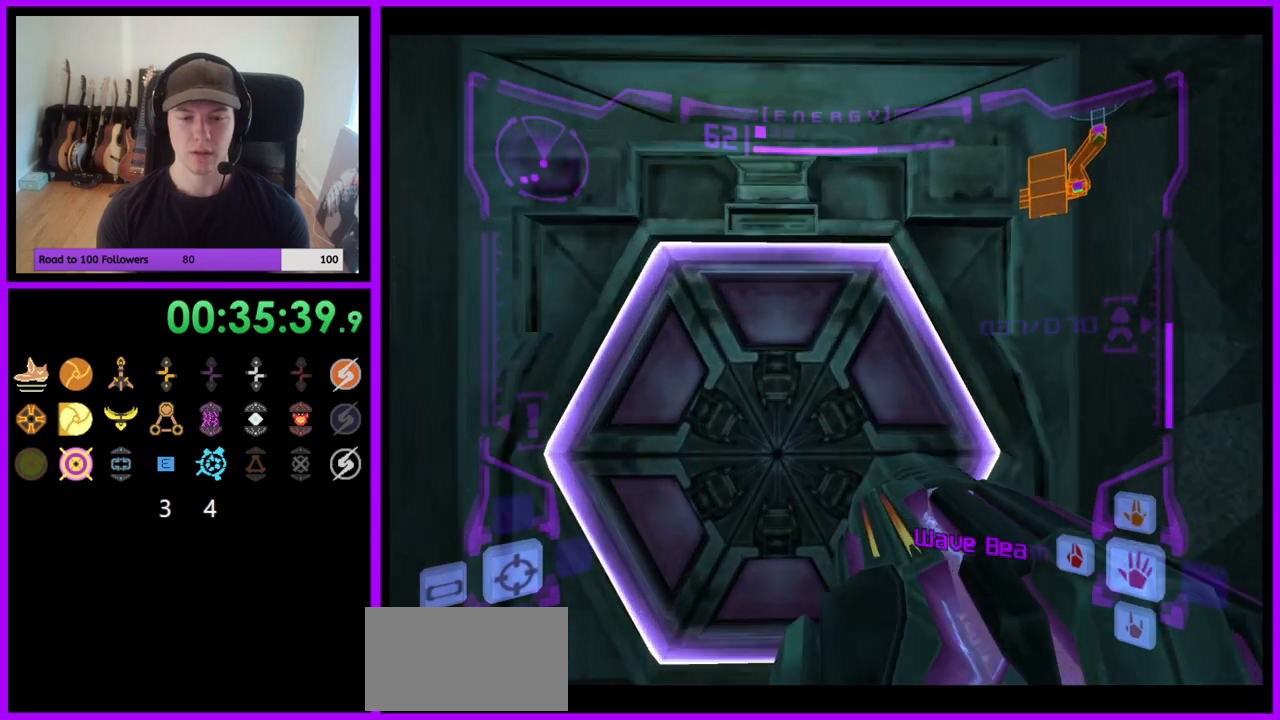
{"buttons": [], "left_stick": "center", "right_stick": "center", "events": [[83, "A", "down"], [183, "A", "up"], [217, "left_stick", "center"], [250, "Z", "down"], [283, "left_stick", "left"], [367, "left_stick", "center"], [433, "Z", "up"]]}
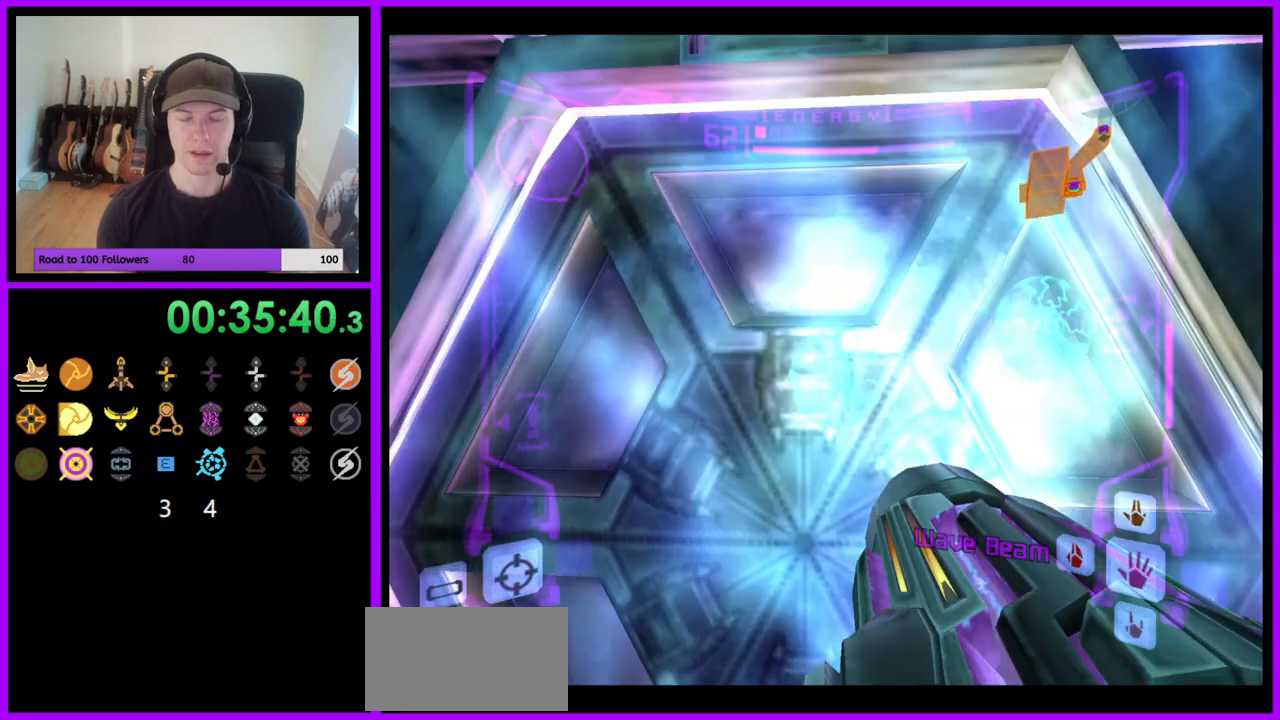
{"buttons": [], "left_stick": "down-left", "right_stick": "center", "events": [[267, "left_stick", "right"], [350, "left_stick", "center"], [467, "left_stick", "down-left"]]}
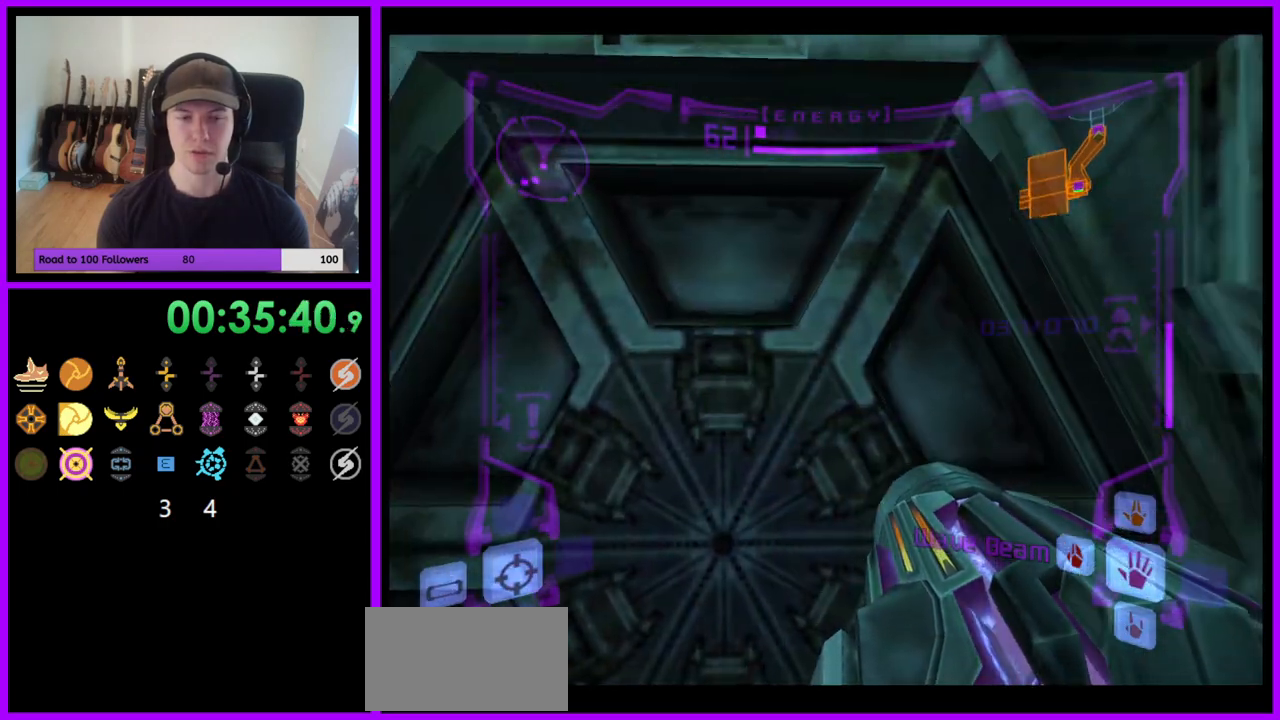
{"buttons": [], "left_stick": "center", "right_stick": "center", "events": [[67, "left_stick", "center"], [233, "left_stick", "up-left"], [350, "left_stick", "center"]]}
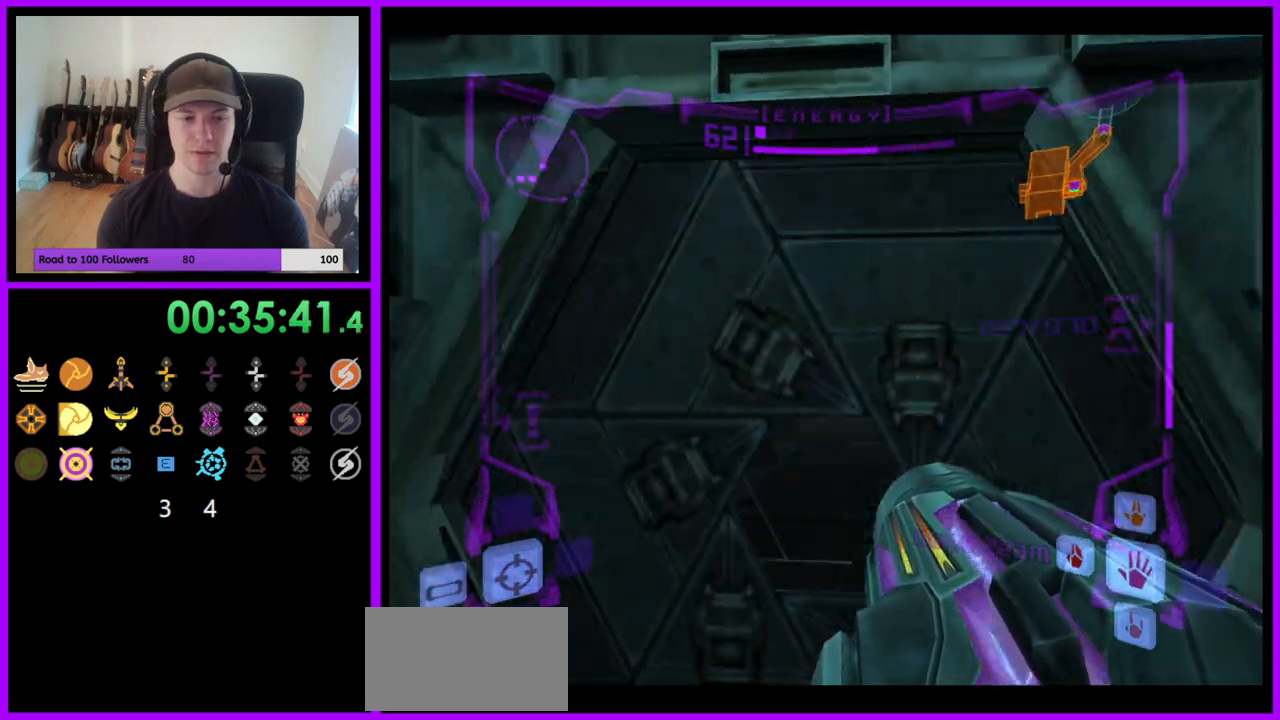
{"buttons": ["L1"], "left_stick": "up", "right_stick": "center", "events": [[117, "right_stick", "up"], [200, "left_stick", "up"], [250, "right_stick", "center"], [383, "L1", "down"]]}
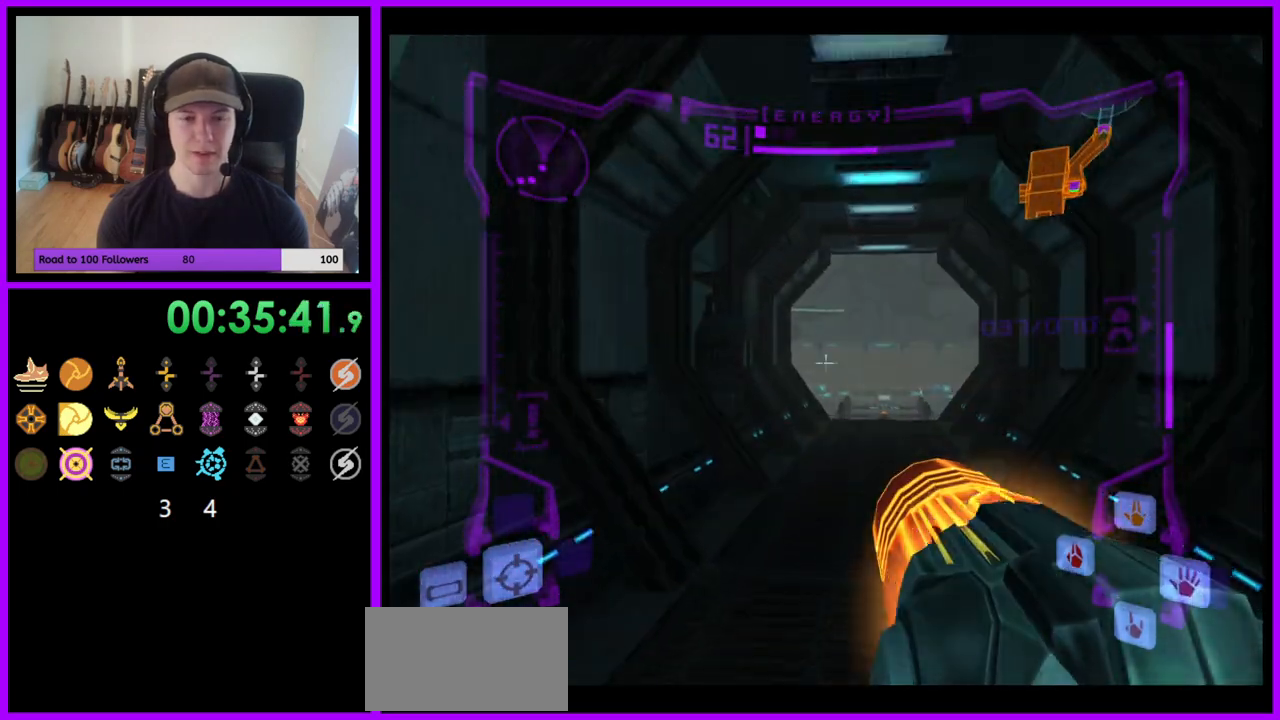
{"buttons": ["B", "L1"], "left_stick": "up", "right_stick": "center", "events": [[383, "B", "down"]]}
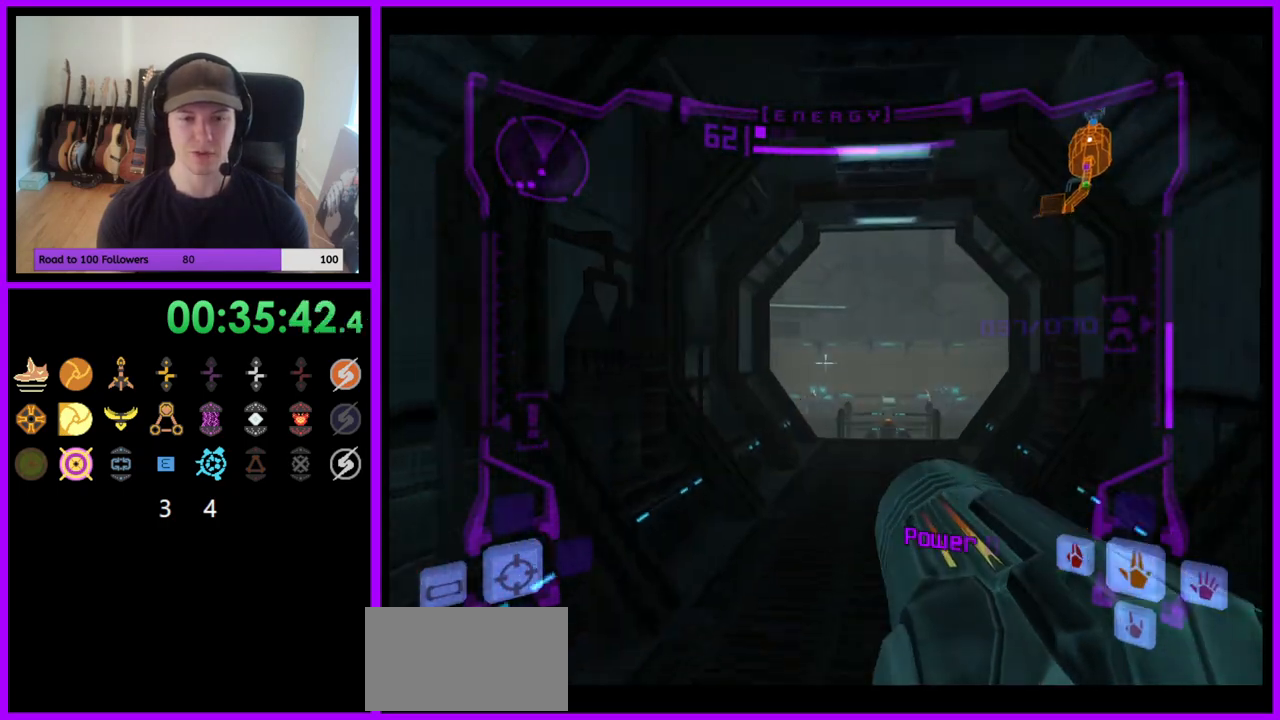
{"buttons": [], "left_stick": "up", "right_stick": "center", "events": [[33, "B", "up"], [167, "L1", "up"]]}
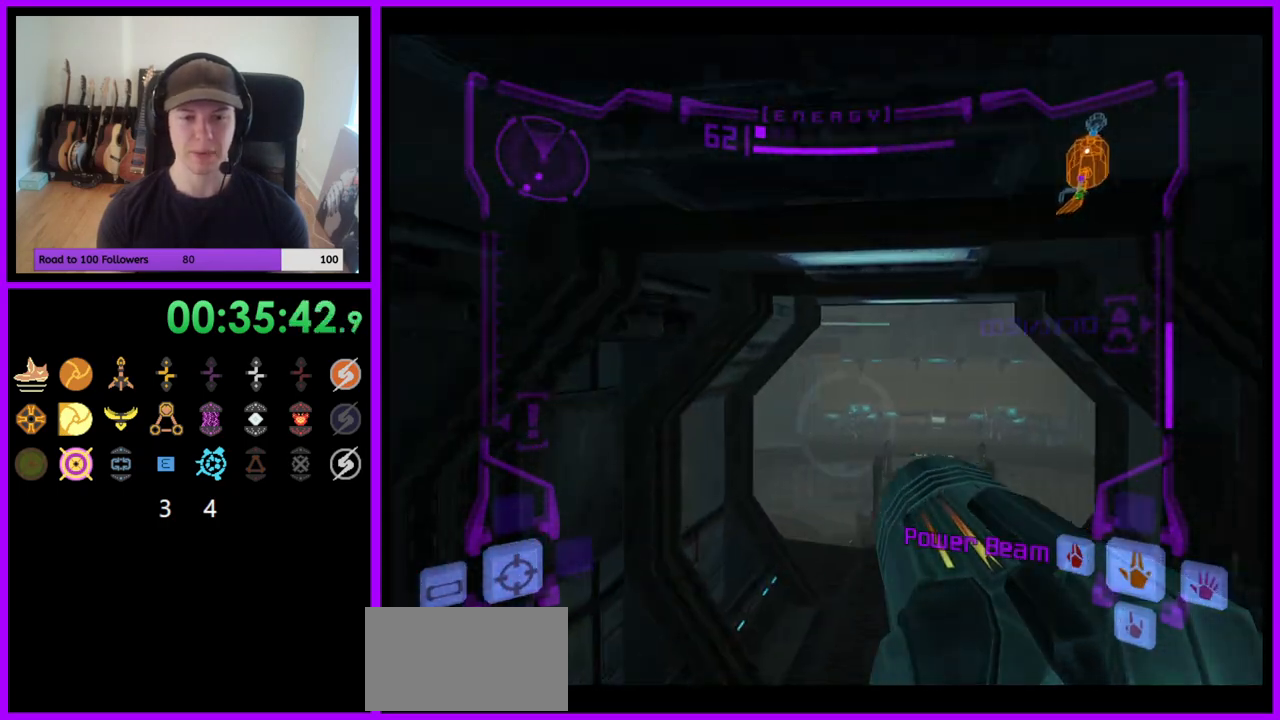
{"buttons": [], "left_stick": "up-right", "right_stick": "center", "events": [[450, "left_stick", "up-right"]]}
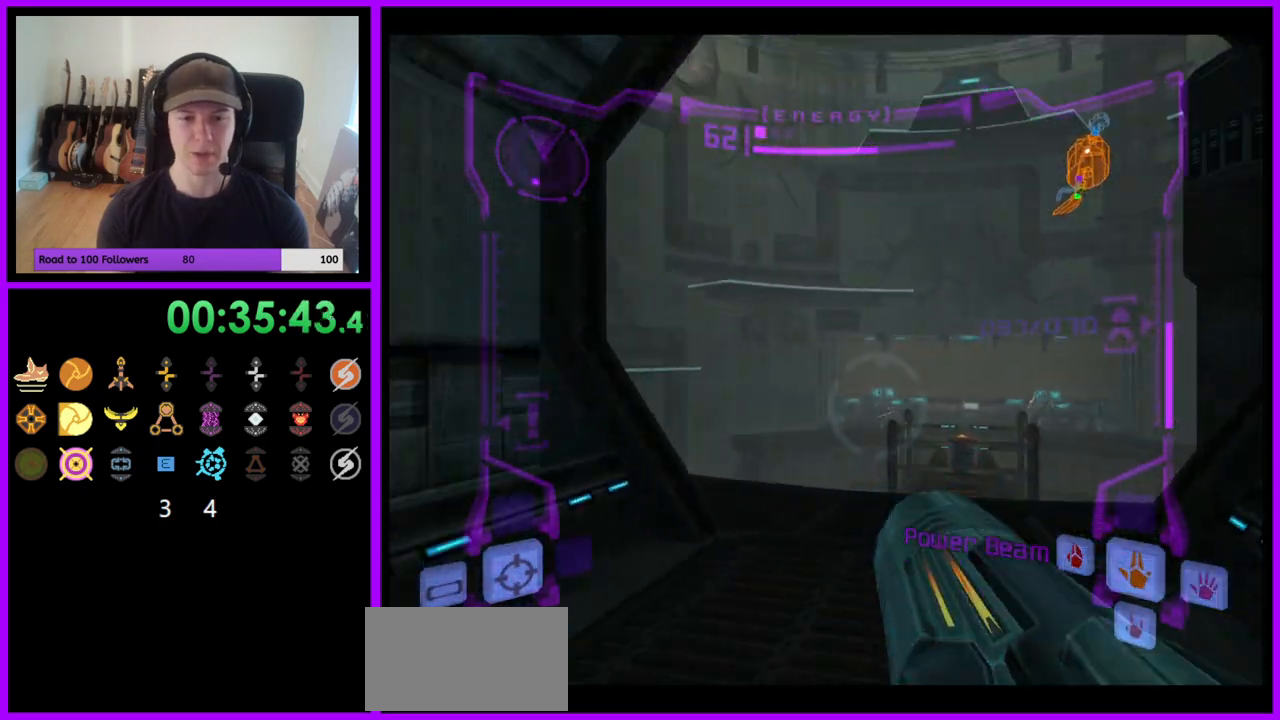
{"buttons": ["A"], "left_stick": "down", "right_stick": "center", "events": [[83, "right_stick", "left"], [150, "left_stick", "up"], [217, "right_stick", "center"], [350, "A", "down"], [367, "left_stick", "center"], [417, "left_stick", "down"]]}
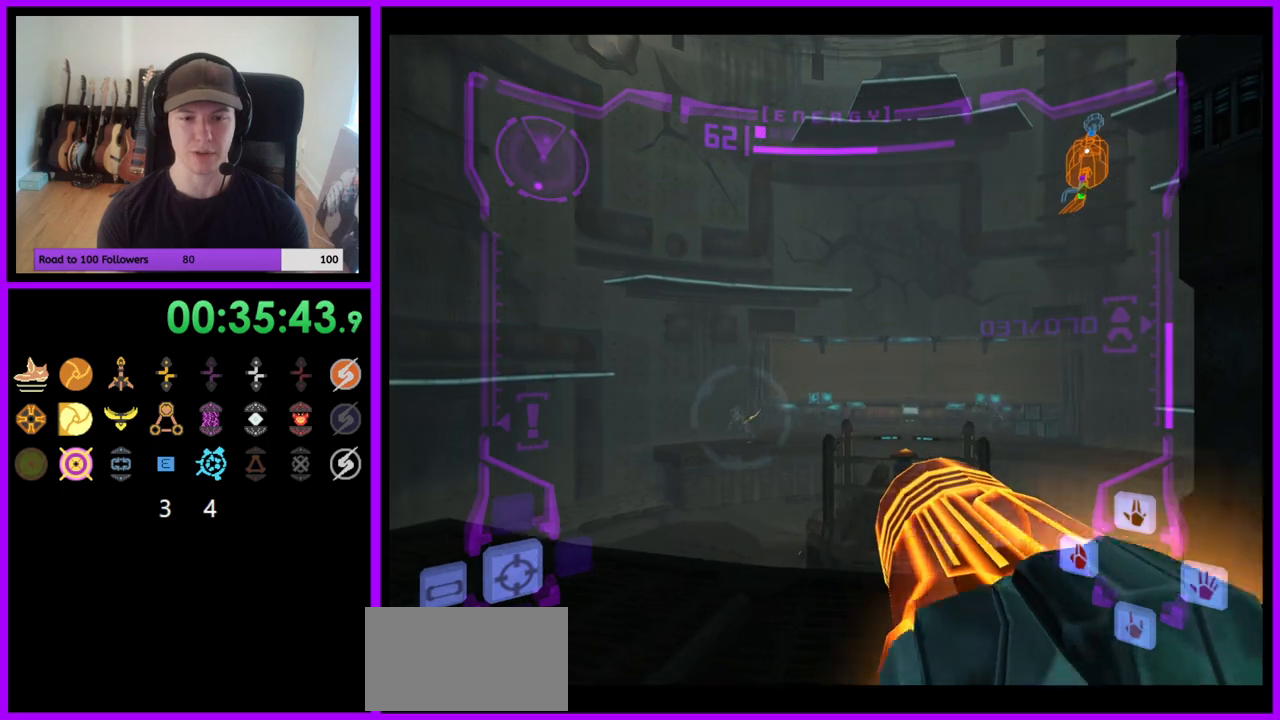
{"buttons": ["A"], "left_stick": "down", "right_stick": "center", "events": []}
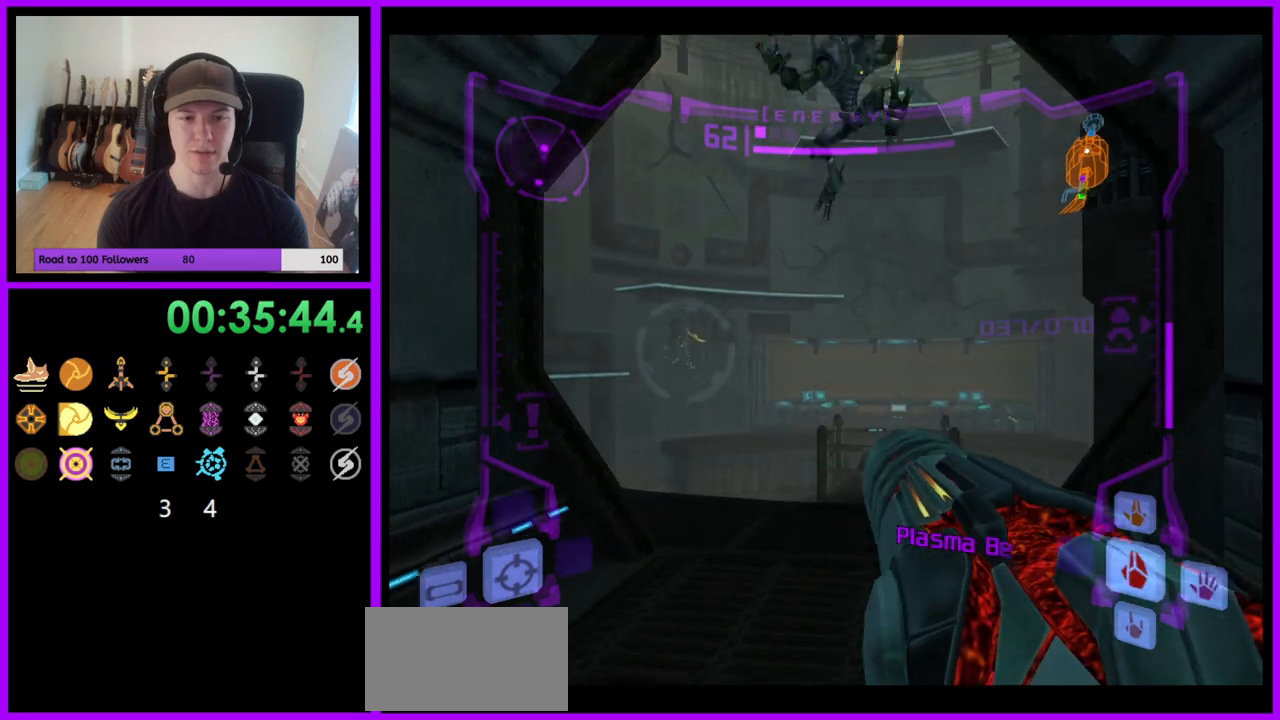
{"buttons": ["A", "L1"], "left_stick": "up", "right_stick": "center", "events": [[17, "left_stick", "center"], [333, "L1", "down"], [333, "left_stick", "up"]]}
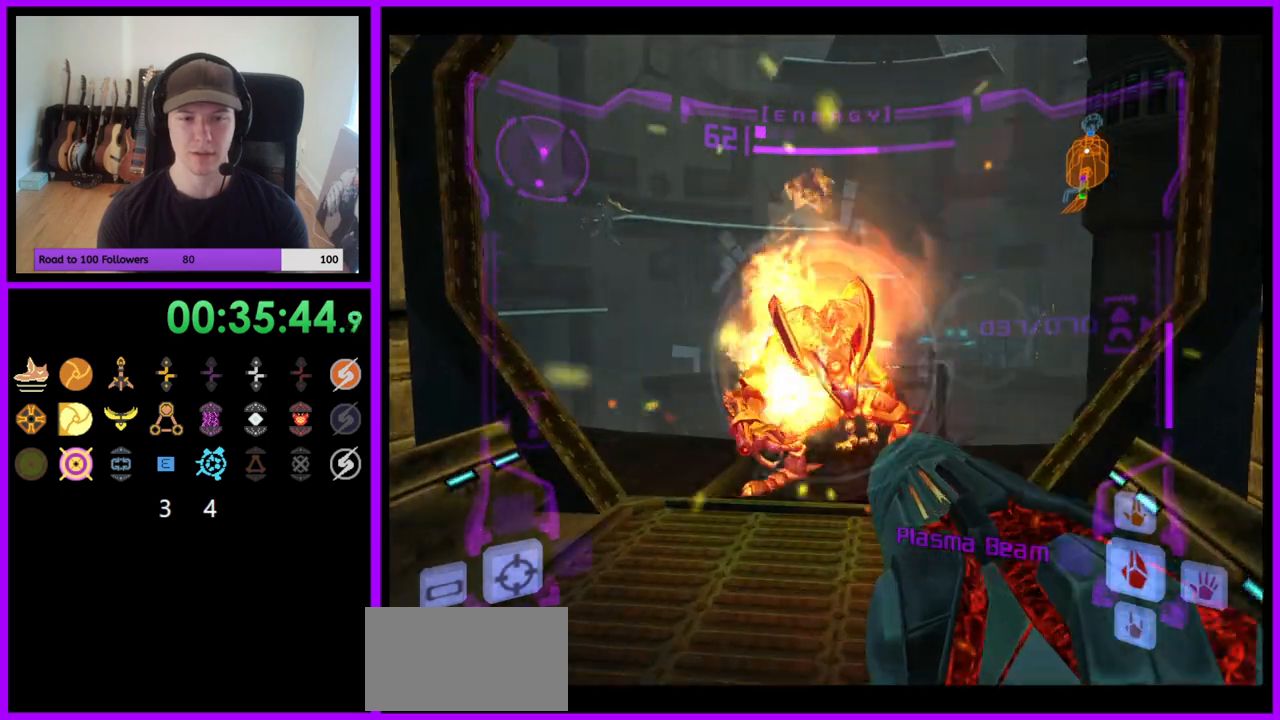
{"buttons": ["A", "L1"], "left_stick": "up", "right_stick": "center", "events": [[33, "left_stick", "center"], [433, "left_stick", "up"]]}
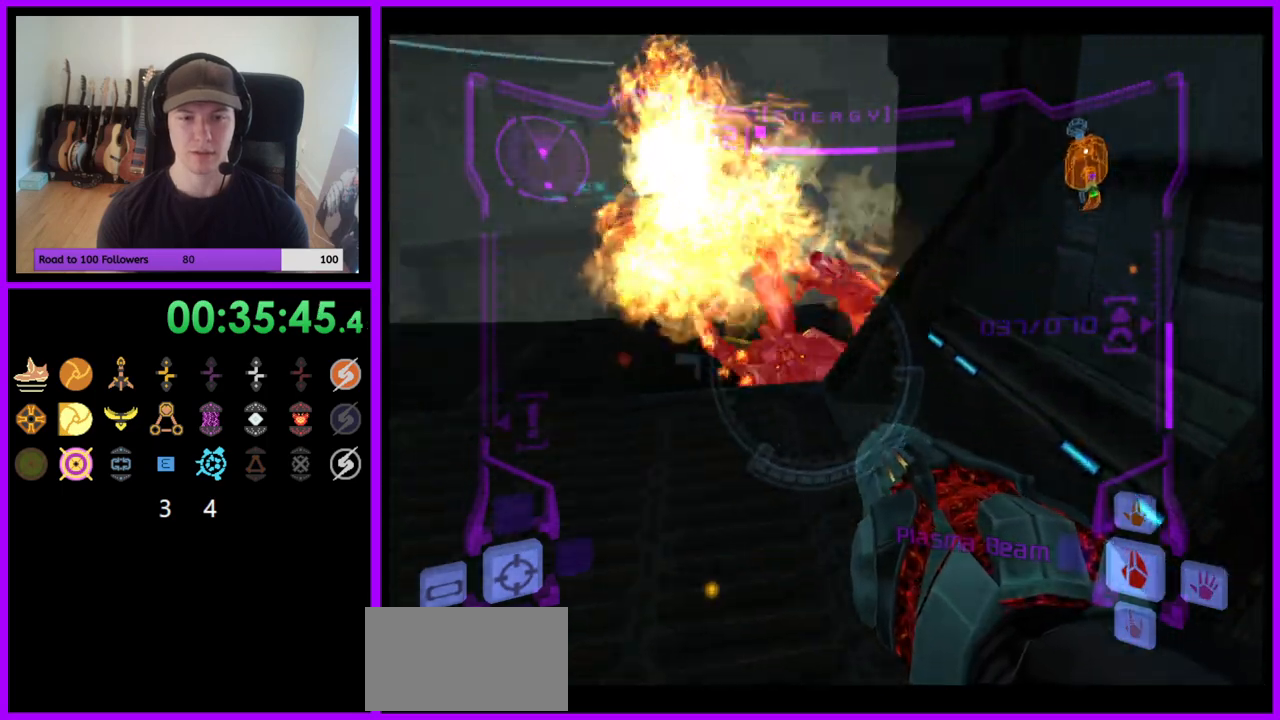
{"buttons": ["A", "L1"], "left_stick": "left", "right_stick": "center", "events": [[333, "left_stick", "left"]]}
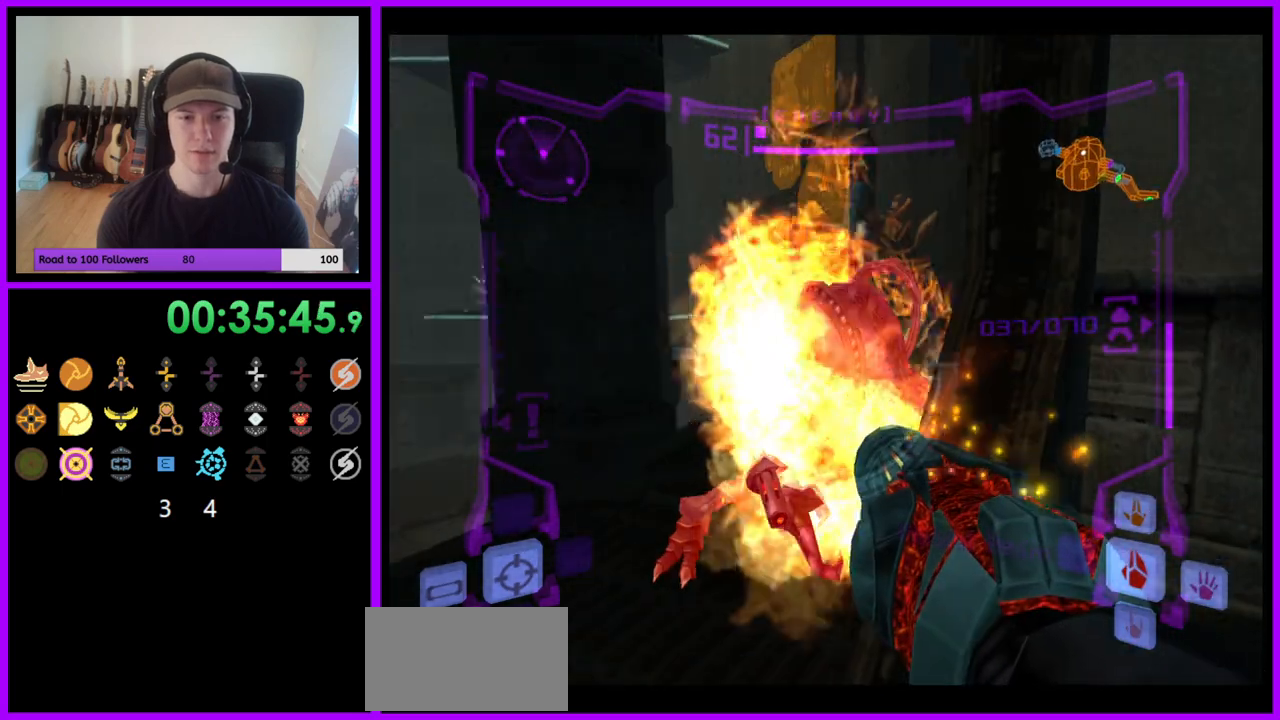
{"buttons": ["A"], "left_stick": "left", "right_stick": "center", "events": [[33, "A", "up"], [133, "left_stick", "center"], [150, "L1", "up"], [183, "left_stick", "right"], [233, "A", "down"], [267, "left_stick", "down"], [317, "Z", "down"], [367, "left_stick", "left"], [400, "Z", "up"]]}
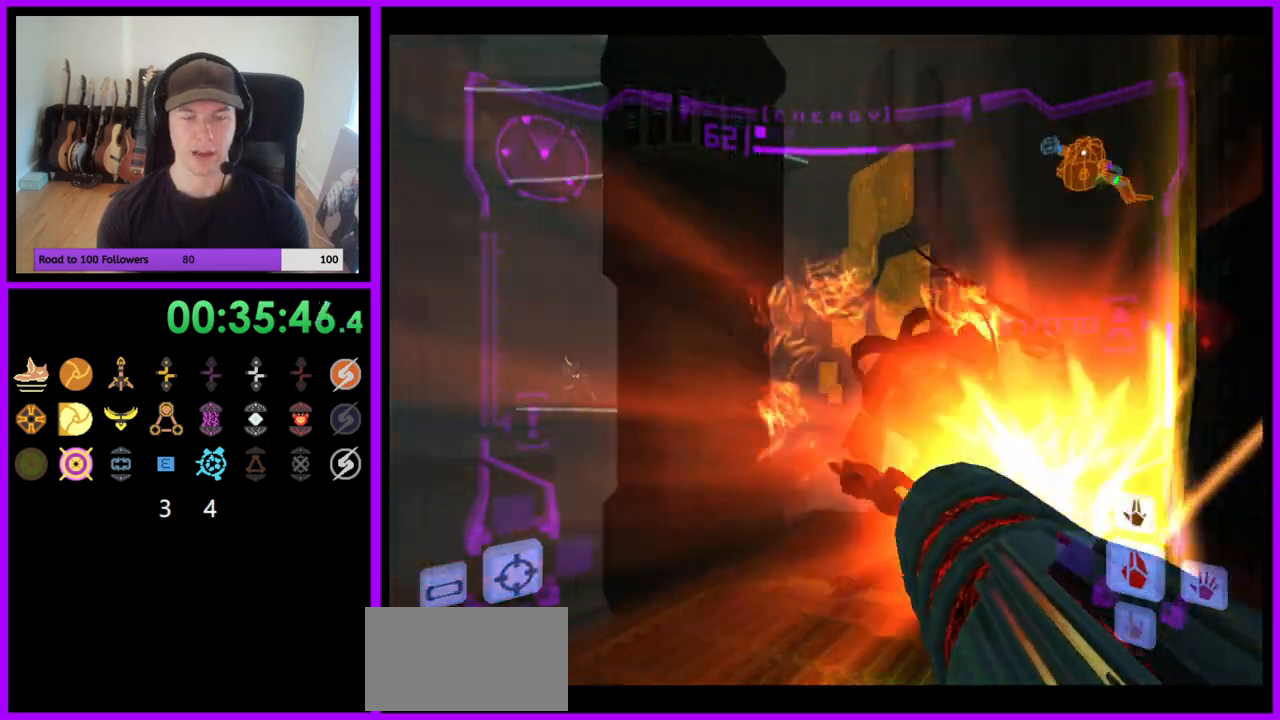
{"buttons": ["A", "L1"], "left_stick": "center", "right_stick": "center", "events": [[200, "left_stick", "down"], [217, "L1", "down"], [317, "left_stick", "down-right"], [483, "left_stick", "center"]]}
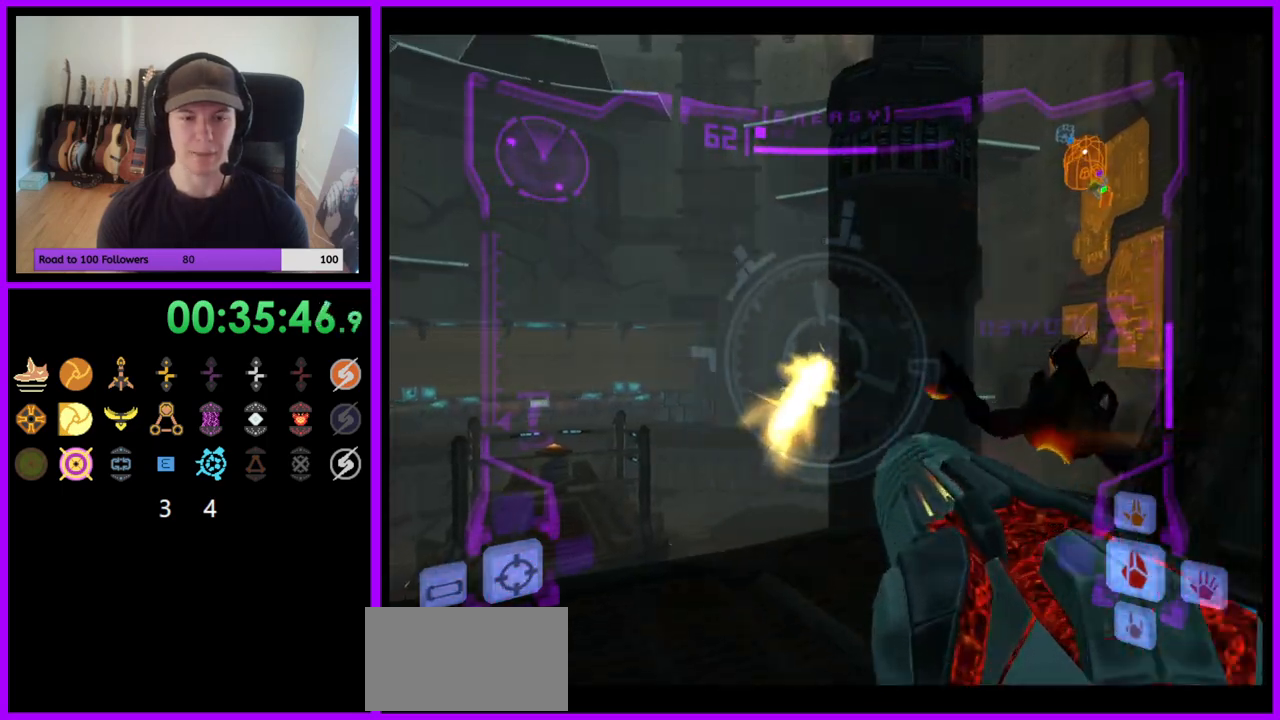
{"buttons": ["A", "L1"], "left_stick": "up-left", "right_stick": "center", "events": [[133, "left_stick", "up-left"]]}
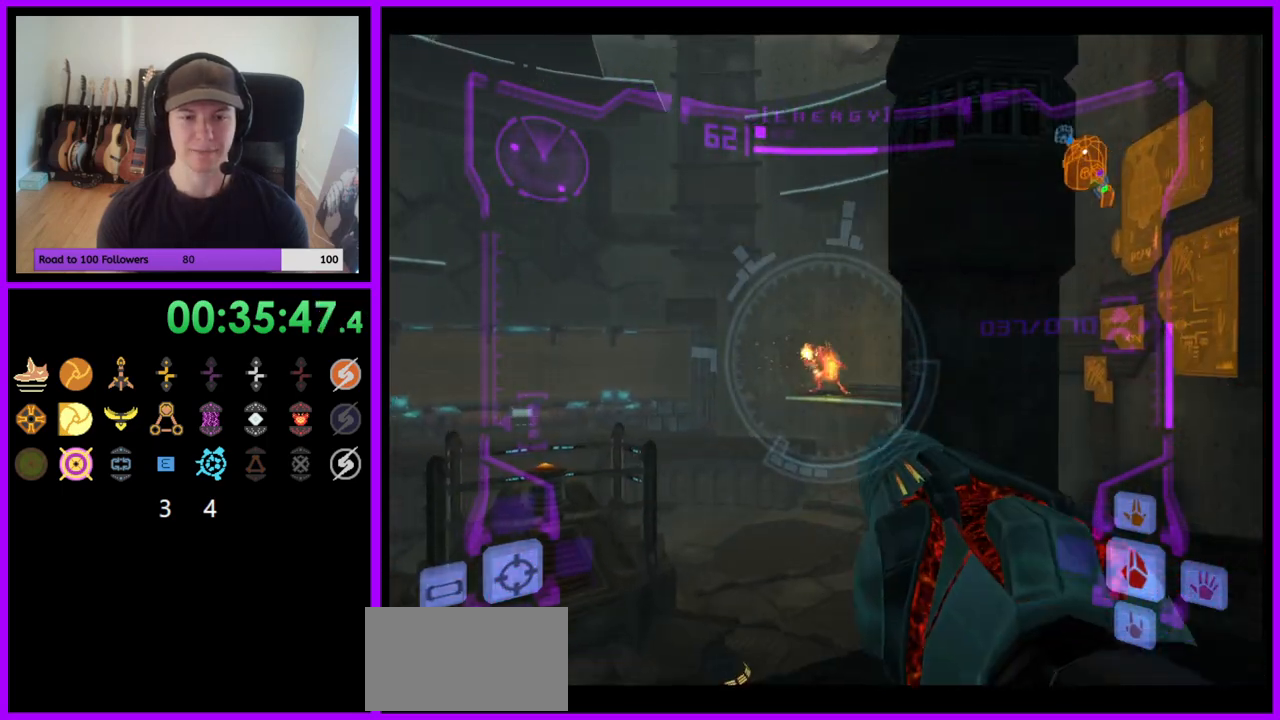
{"buttons": ["A", "L1"], "left_stick": "down-right", "right_stick": "center", "events": [[283, "left_stick", "center"], [333, "left_stick", "right"], [483, "left_stick", "down-right"]]}
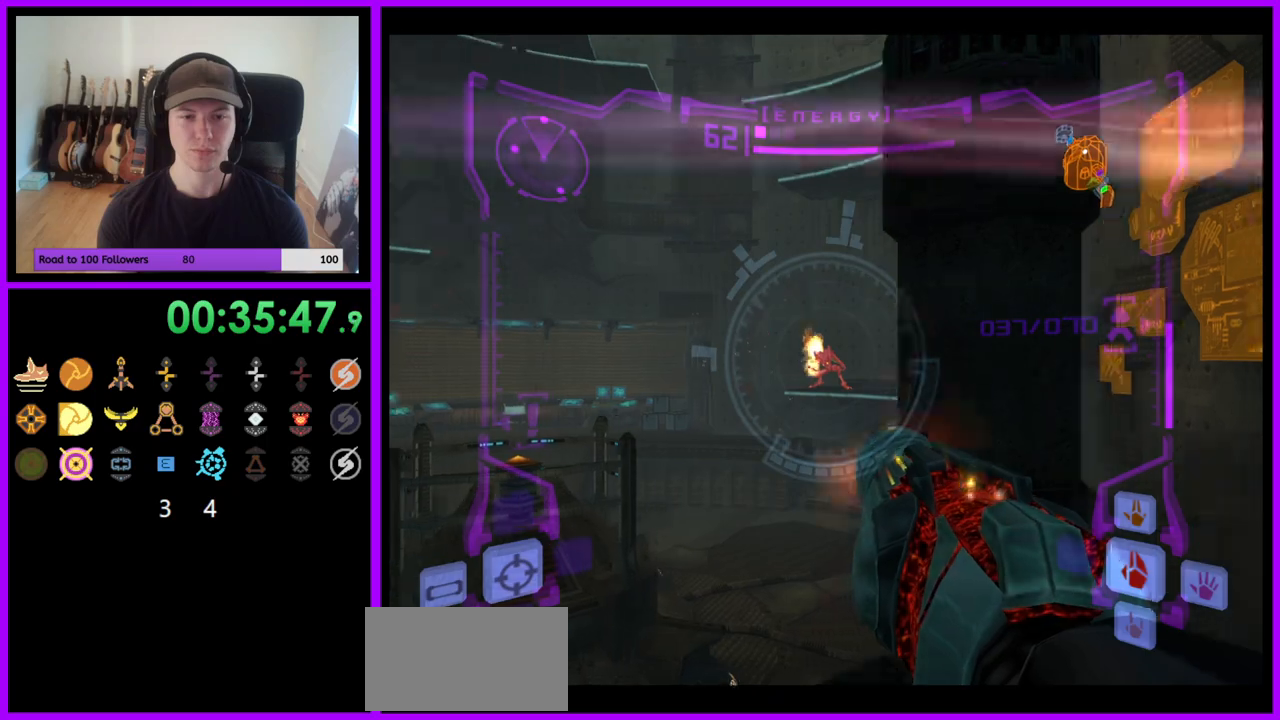
{"buttons": ["A"], "left_stick": "left", "right_stick": "center", "events": [[17, "A", "up"], [133, "A", "down"], [233, "left_stick", "down"], [333, "left_stick", "down-left"], [350, "L1", "up"], [467, "left_stick", "left"]]}
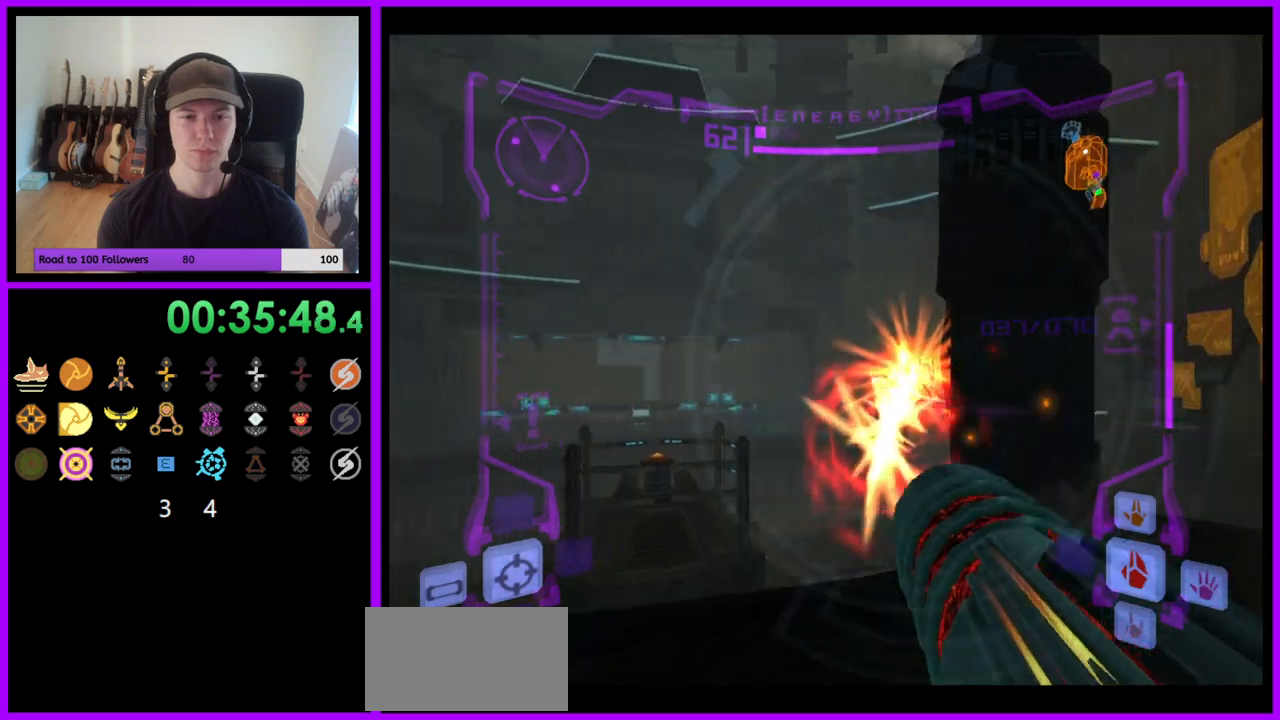
{"buttons": ["A", "L1"], "left_stick": "up", "right_stick": "center", "events": [[417, "L1", "down"], [433, "left_stick", "up"]]}
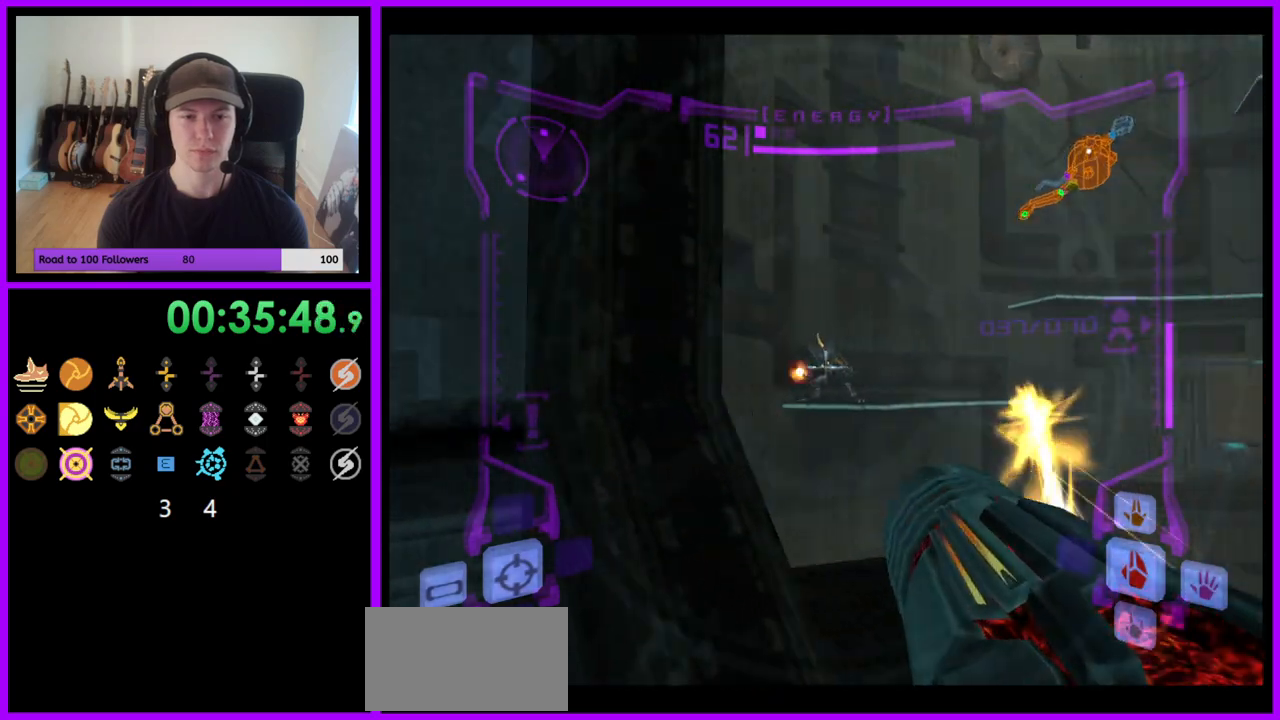
{"buttons": ["A", "L1"], "left_stick": "up", "right_stick": "center", "events": [[83, "left_stick", "up-right"], [200, "left_stick", "up"]]}
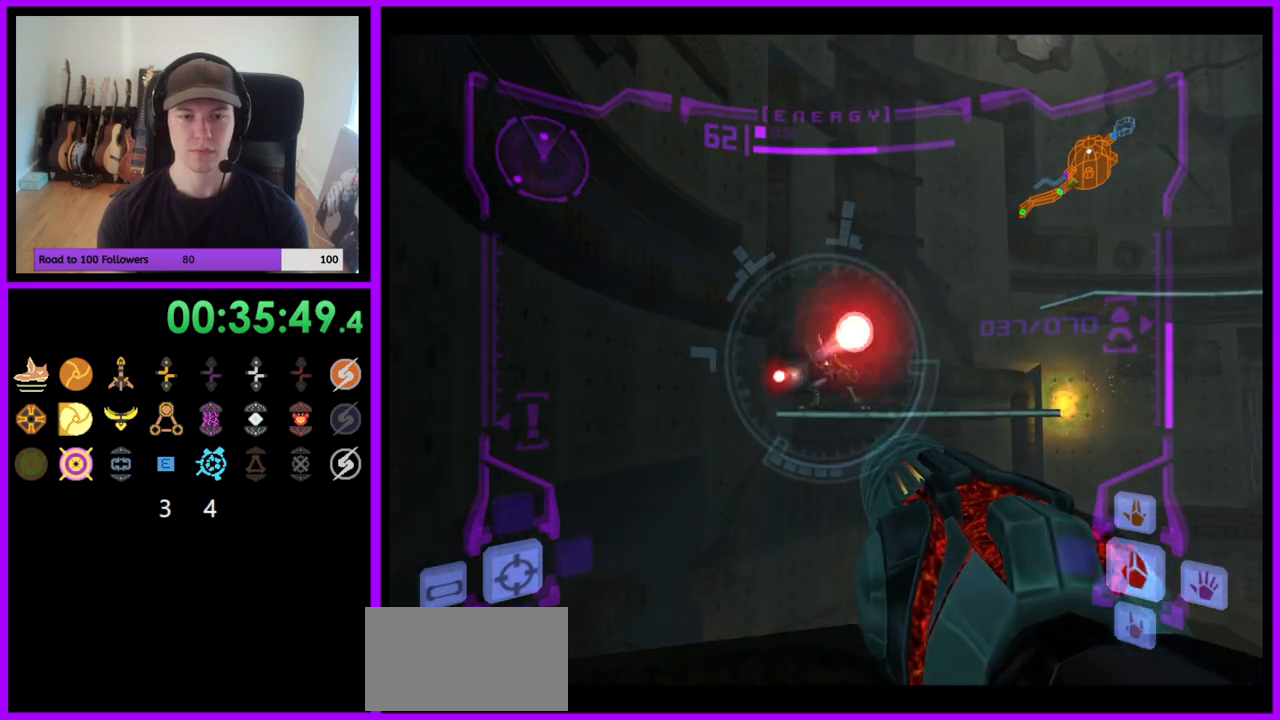
{"buttons": ["A", "L1"], "left_stick": "center", "right_stick": "center", "events": [[150, "left_stick", "up-left"], [350, "left_stick", "center"]]}
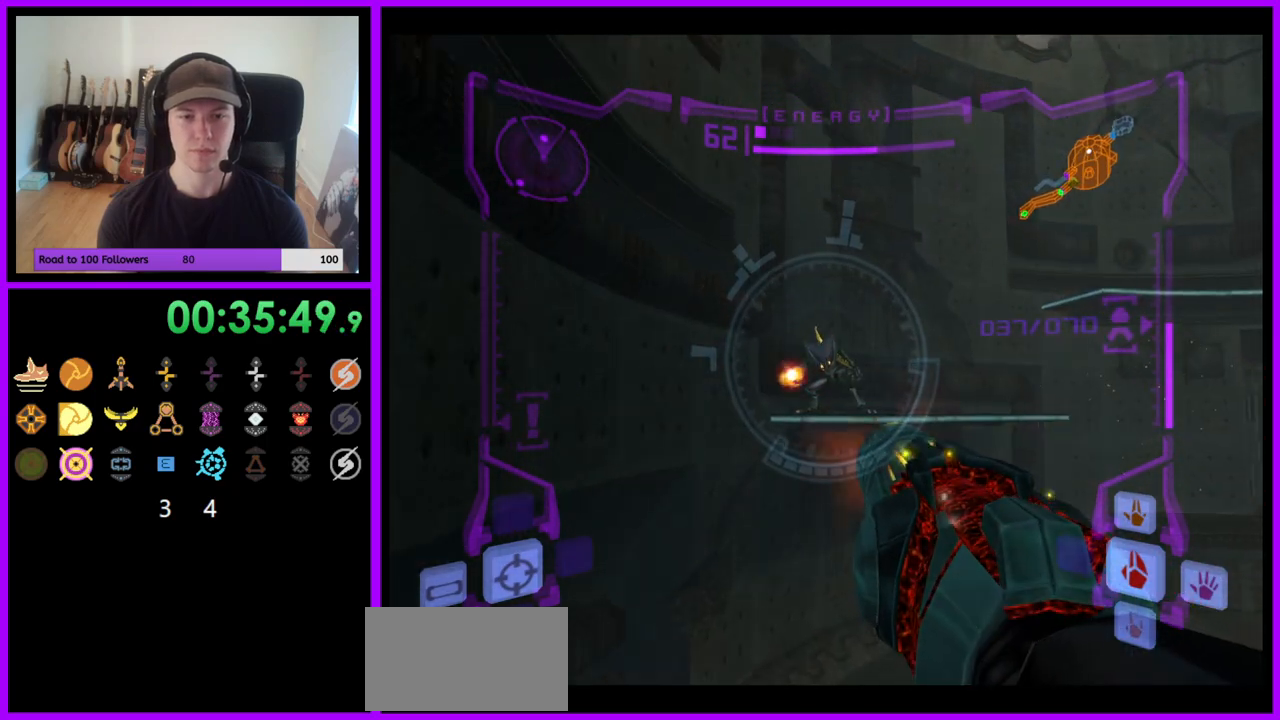
{"buttons": ["B", "L1"], "left_stick": "up", "right_stick": "center", "events": [[17, "A", "up"], [133, "left_stick", "up"], [467, "B", "down"]]}
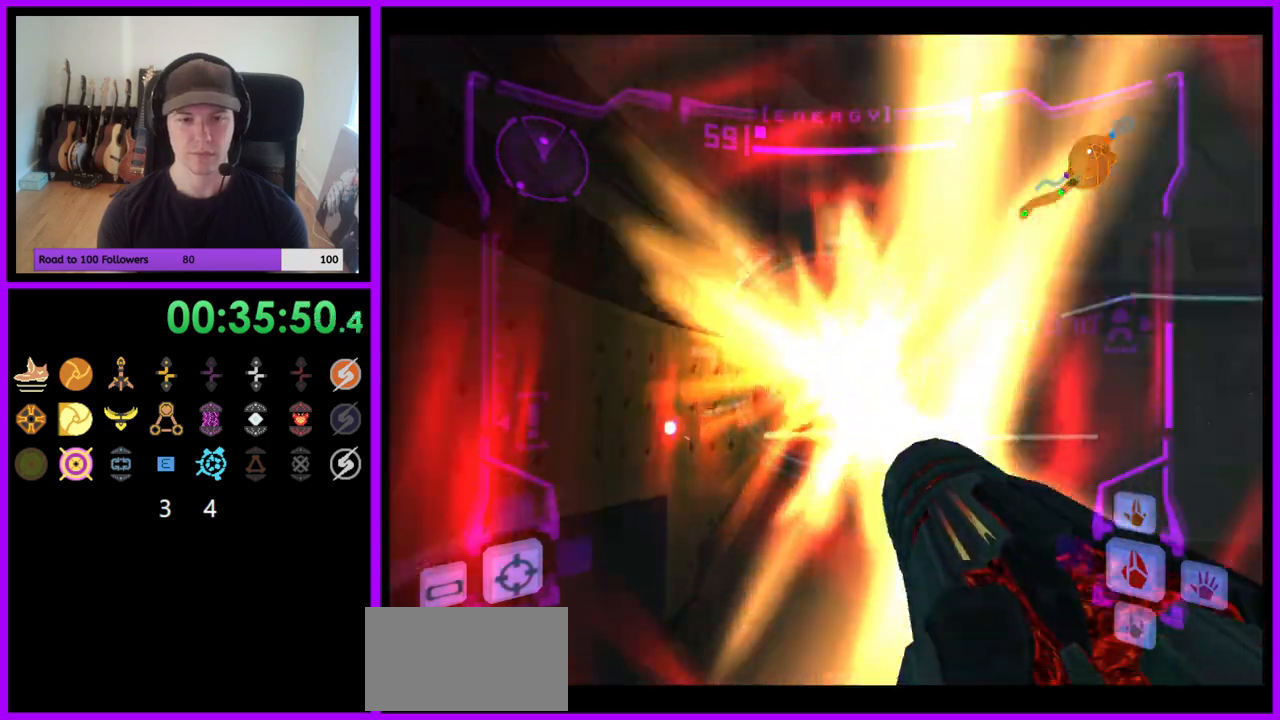
{"buttons": ["R1"], "left_stick": "up-right", "right_stick": "center", "events": [[83, "B", "up"], [183, "L1", "up"], [200, "R1", "down"], [250, "left_stick", "up-right"]]}
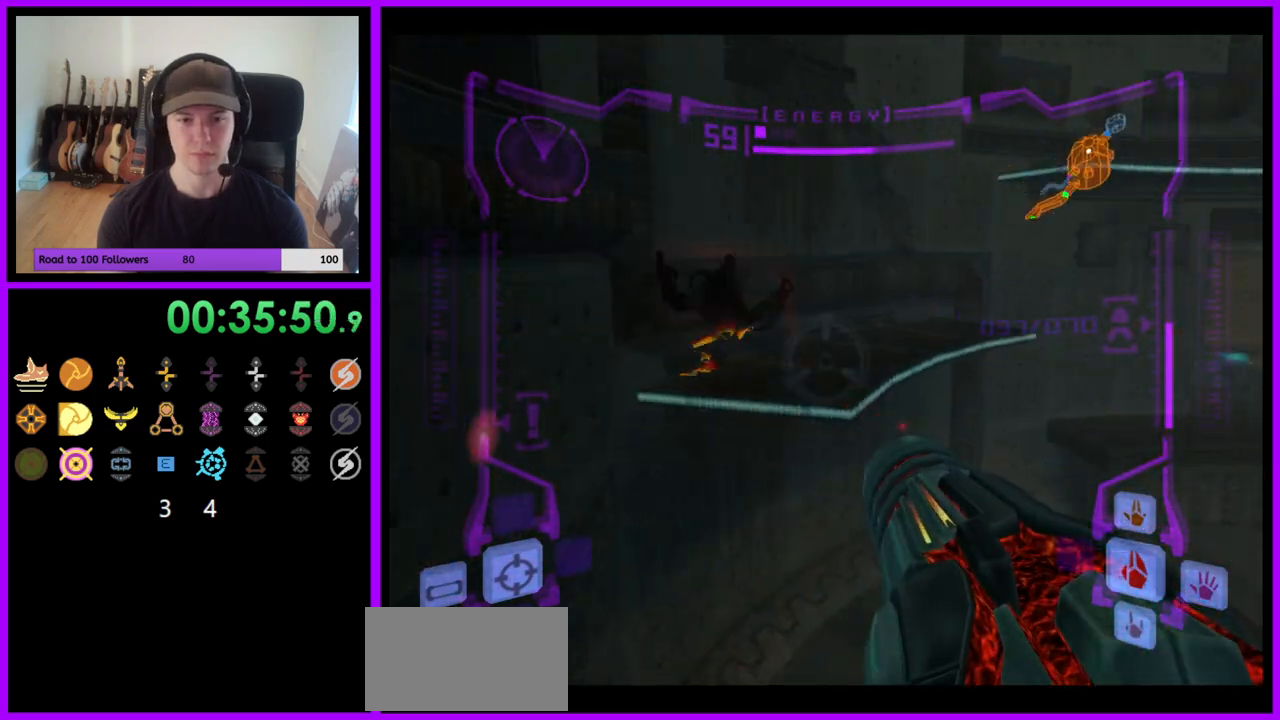
{"buttons": ["L1", "R1"], "left_stick": "up-right", "right_stick": "center", "events": [[350, "L1", "down"], [417, "B", "down"], [500, "B", "up"]]}
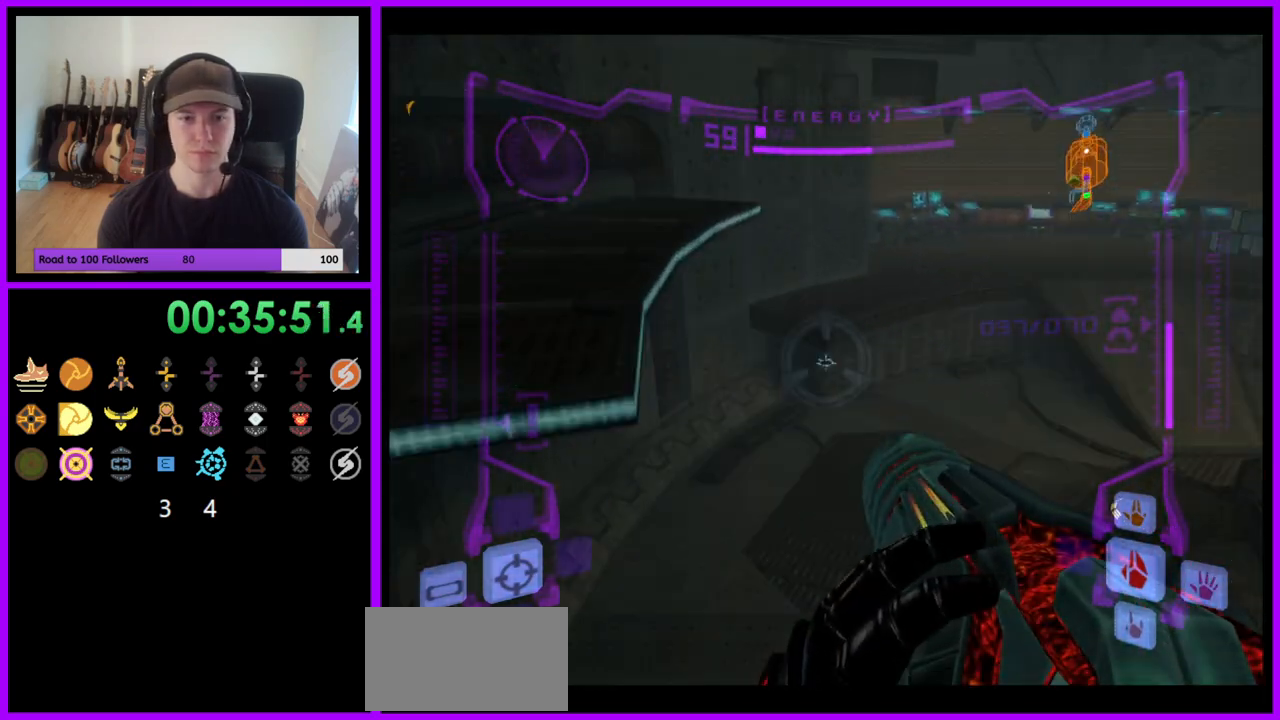
{"buttons": [], "left_stick": "up", "right_stick": "center", "events": [[83, "L1", "up"], [317, "R1", "up"], [383, "left_stick", "up"]]}
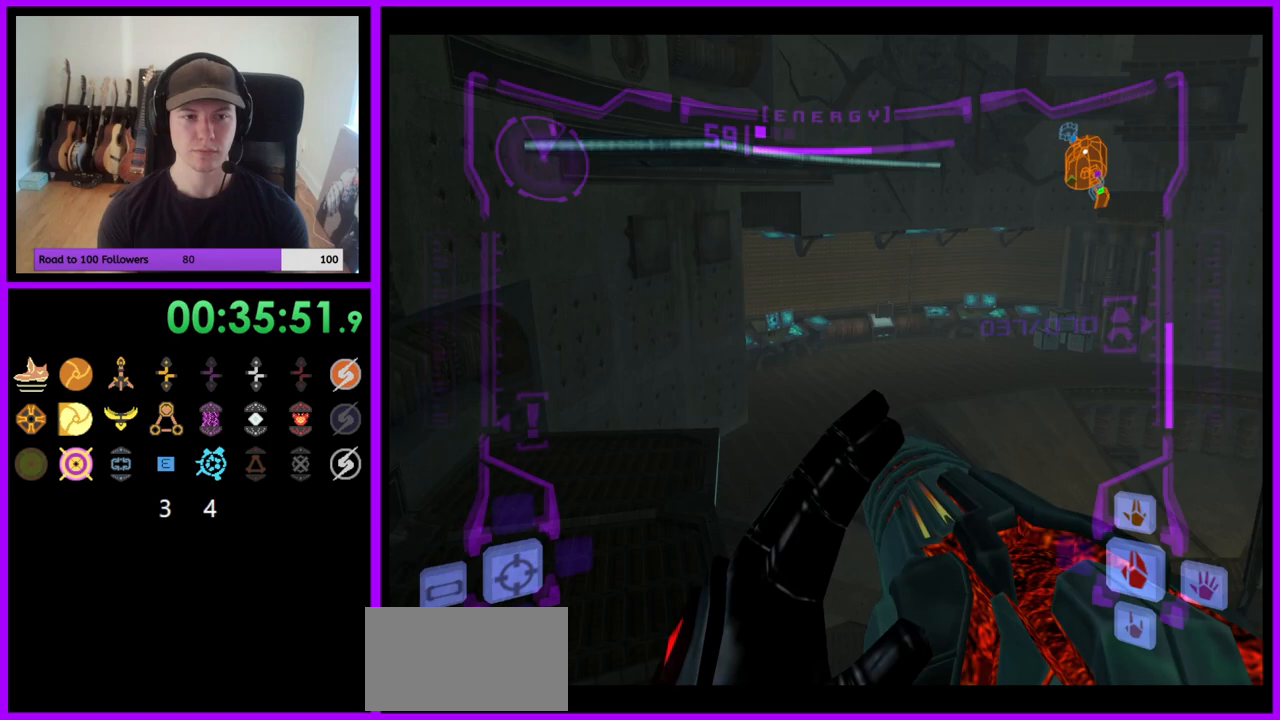
{"buttons": [], "left_stick": "up", "right_stick": "center", "events": []}